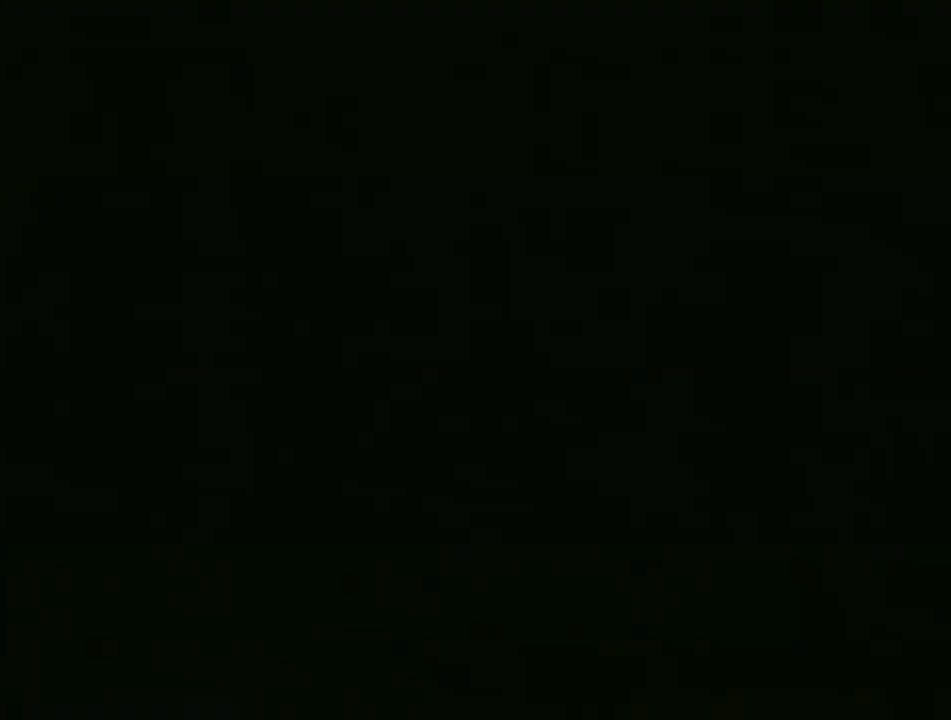
Gameplay with a controller (Nintendo layout); each line is a JSON object with the inputs held at the frame after it (dt_ms = milliseconds from this image to that frame). "events" lists button and stick changes between this image and that frame as [ms after this image, input, new state], when the widget could be followed in between. Not read: L3 R3.
{"dt_ms": 500, "buttons": [], "events": [[67, "L1", "down"], [167, "L1", "up"], [167, "SELECT", "up"]]}
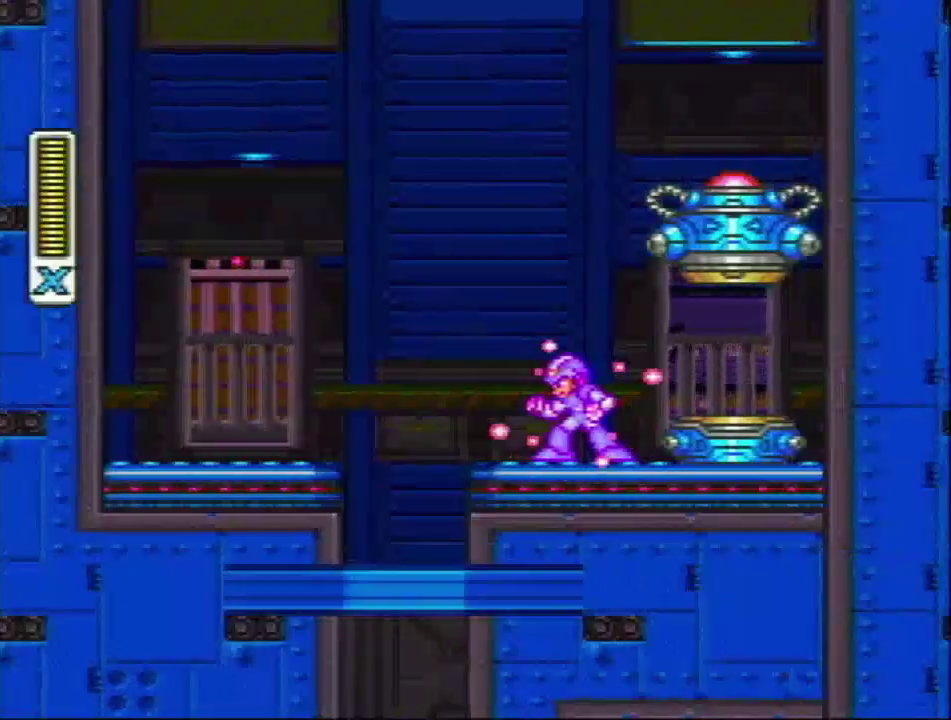
{"dt_ms": 500, "buttons": [], "events": [[150, "Y", "down"], [467, "Y", "up"]]}
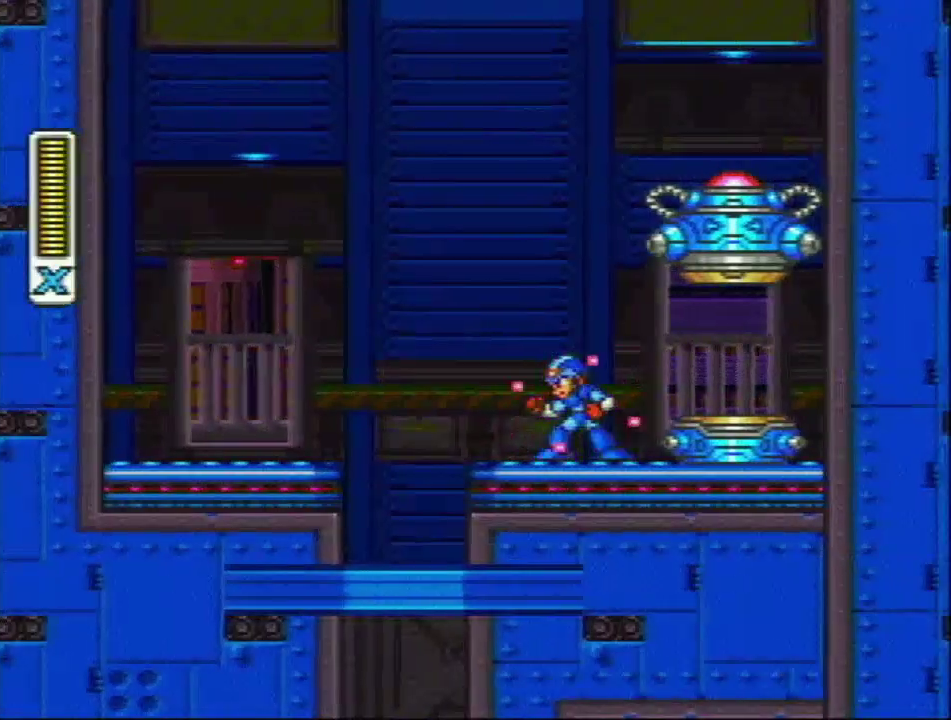
{"dt_ms": 500, "buttons": [], "events": []}
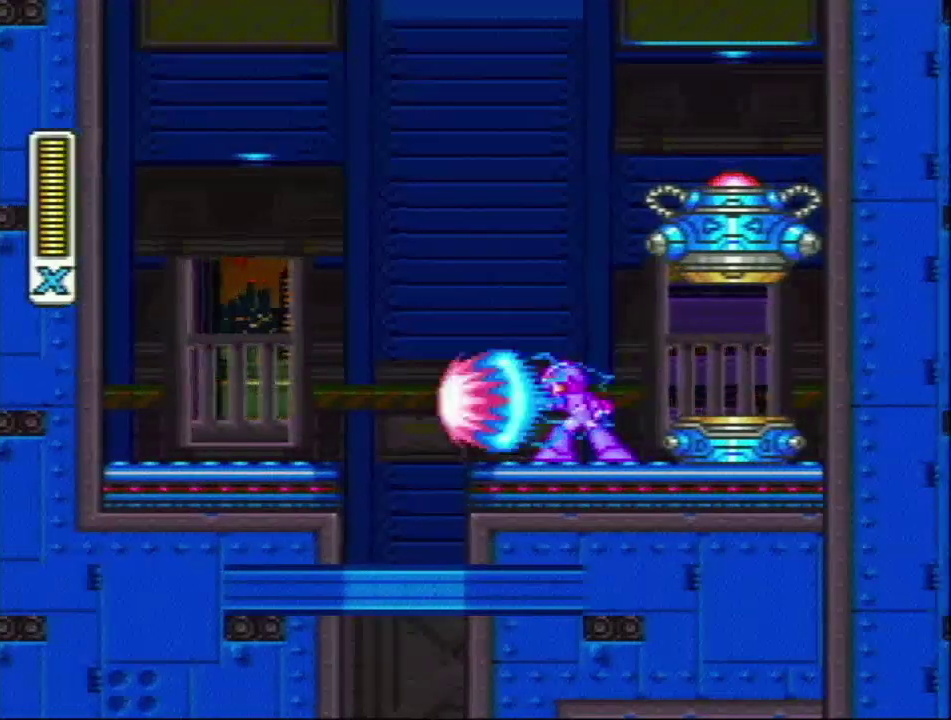
{"dt_ms": 500, "buttons": [], "events": []}
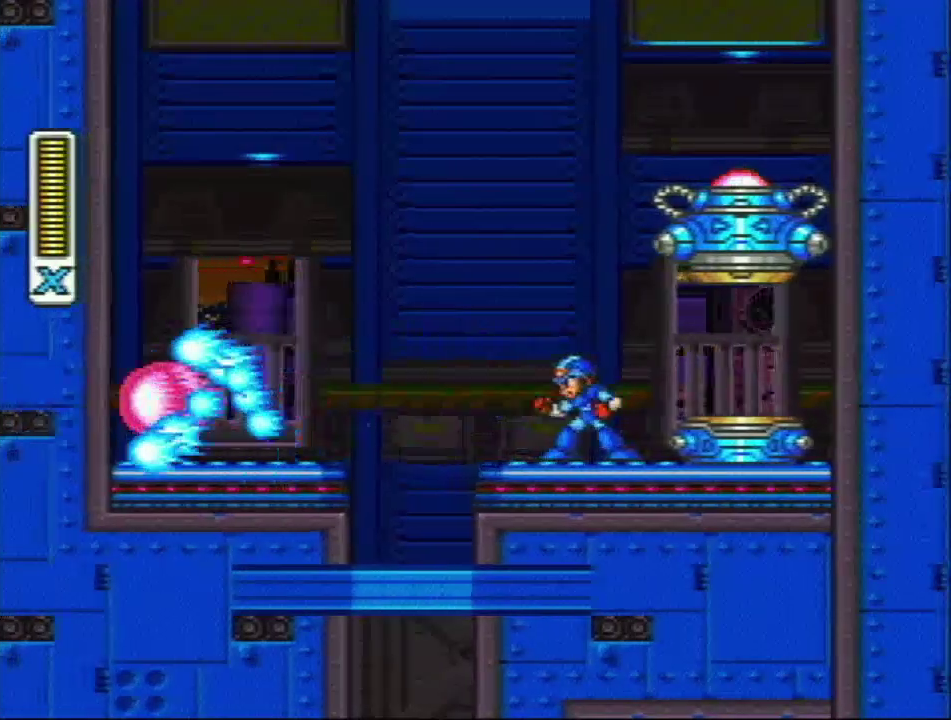
{"dt_ms": 500, "buttons": ["L1"], "events": [[233, "L1", "down"]]}
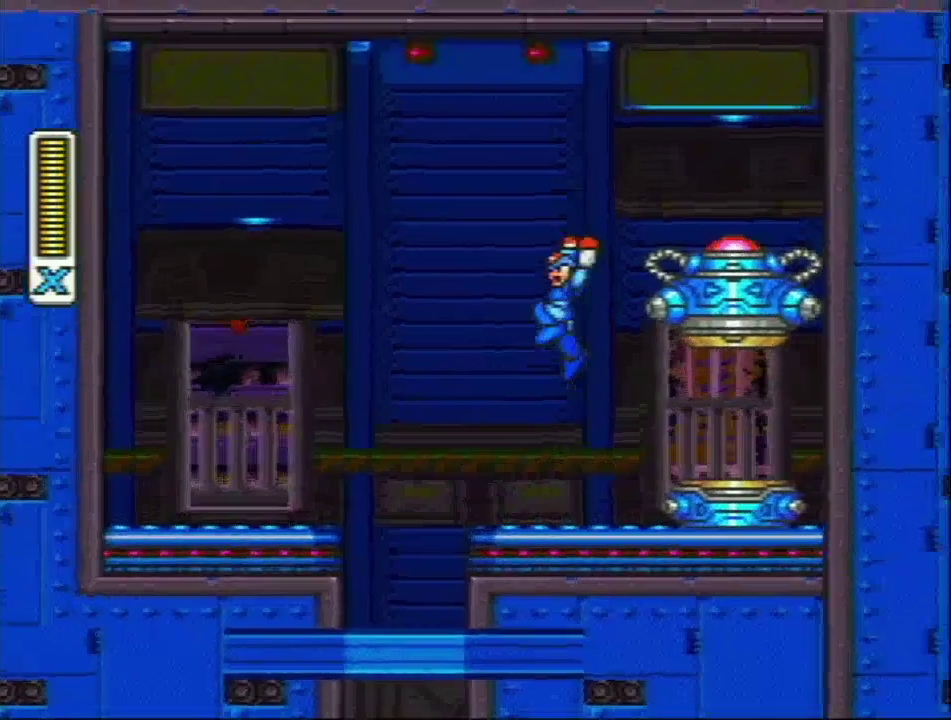
{"dt_ms": 500, "buttons": ["L1", "DPAD_LEFT"], "events": [[83, "DPAD_RIGHT", "down"], [117, "L1", "up"], [150, "R1", "down"], [183, "L1", "down"], [267, "DPAD_RIGHT", "up"], [300, "DPAD_LEFT", "down"], [400, "R1", "up"]]}
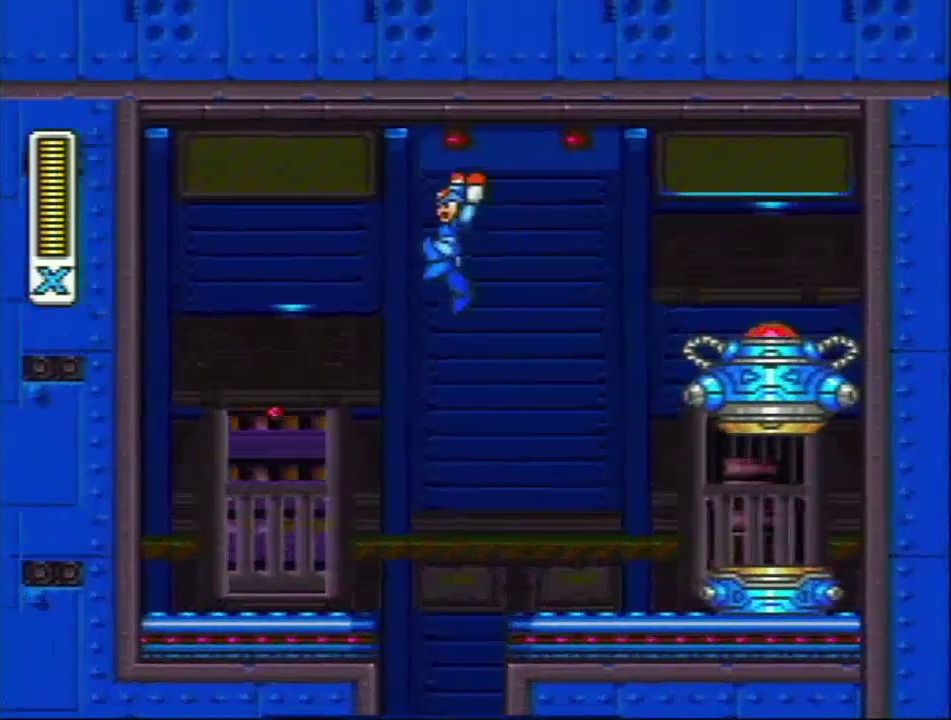
{"dt_ms": 500, "buttons": ["Y"], "events": [[50, "DPAD_LEFT", "up"], [50, "L1", "up"], [83, "Y", "down"]]}
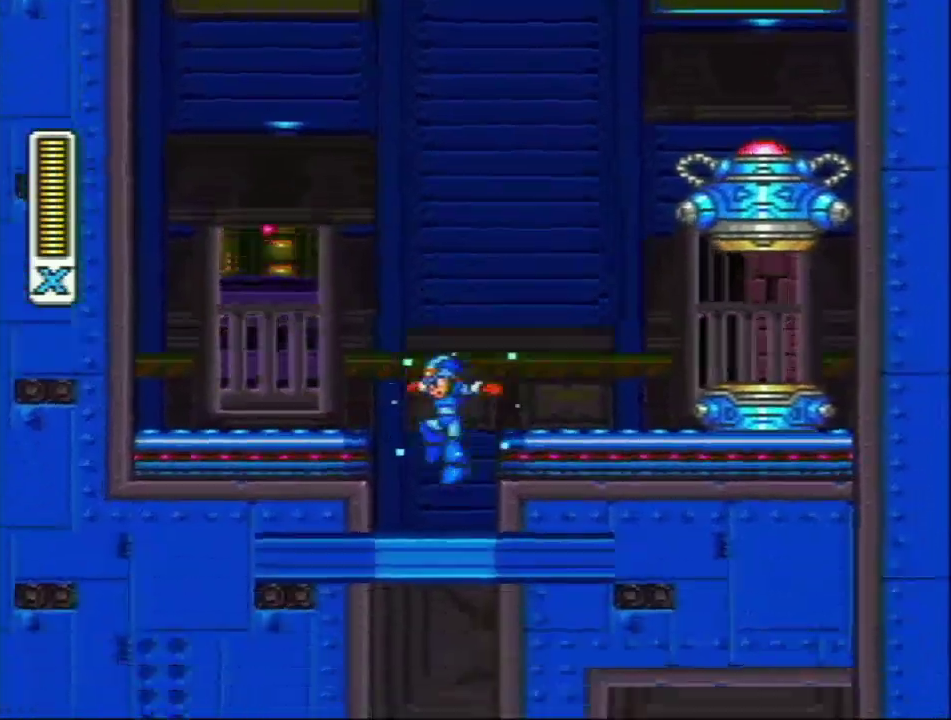
{"dt_ms": 500, "buttons": ["Y", "DPAD_RIGHT"], "events": [[467, "DPAD_RIGHT", "down"]]}
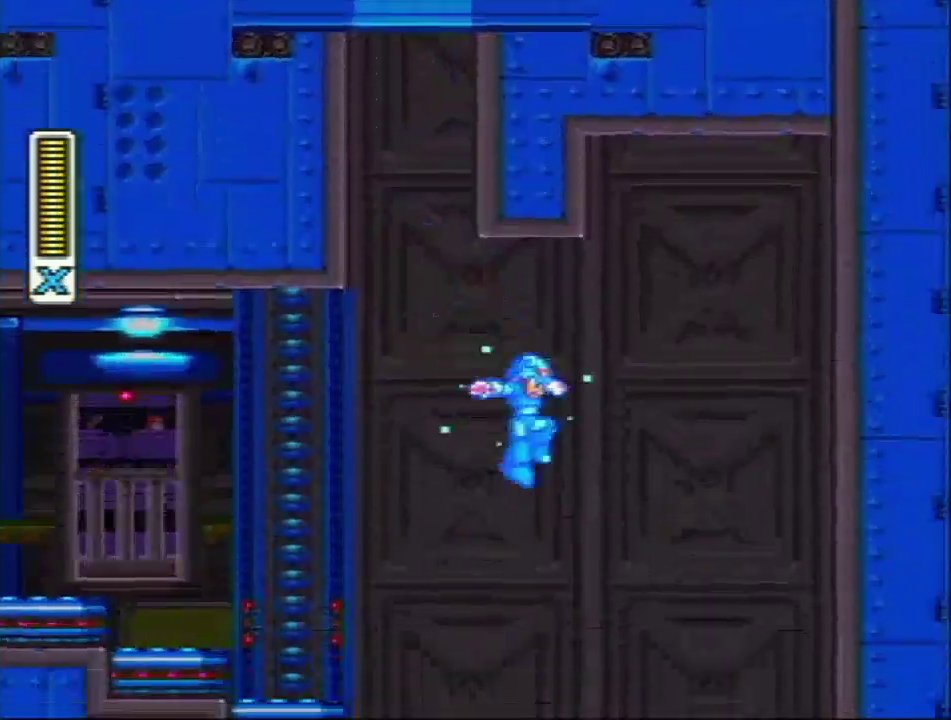
{"dt_ms": 500, "buttons": ["Y"], "events": [[267, "DPAD_RIGHT", "up"]]}
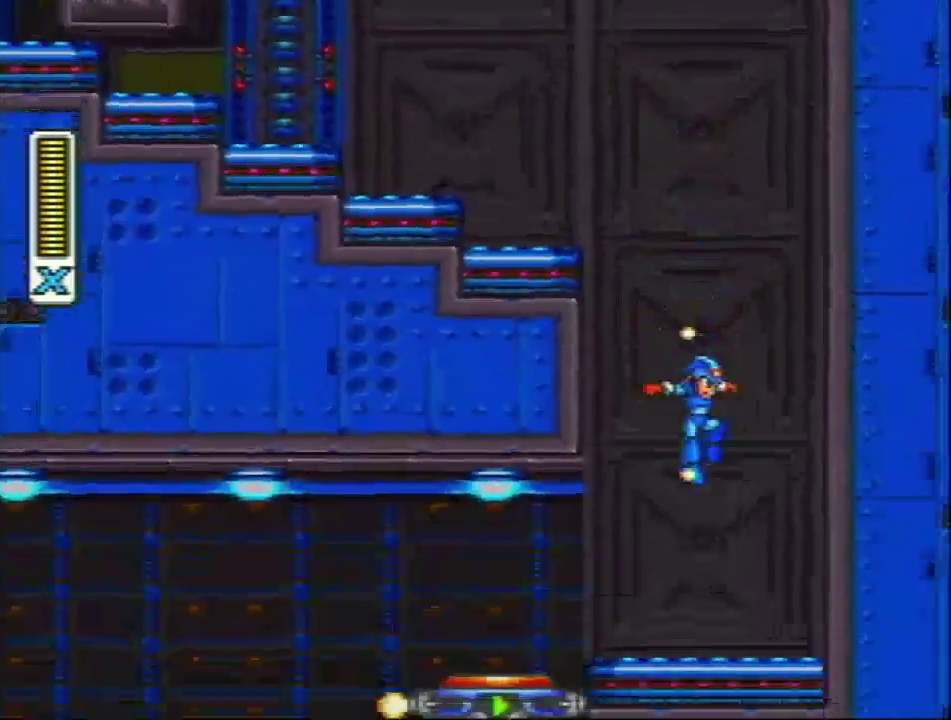
{"dt_ms": 500, "buttons": [], "events": [[67, "DPAD_LEFT", "down"], [200, "Y", "up"], [367, "DPAD_LEFT", "up"]]}
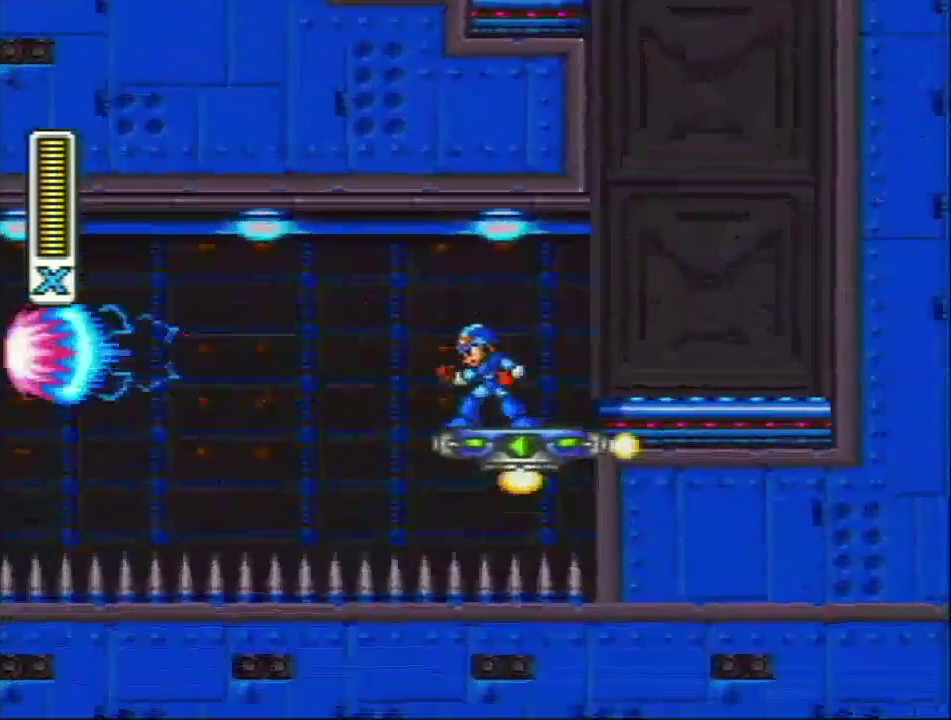
{"dt_ms": 500, "buttons": [], "events": [[267, "DPAD_LEFT", "down"], [333, "DPAD_LEFT", "up"]]}
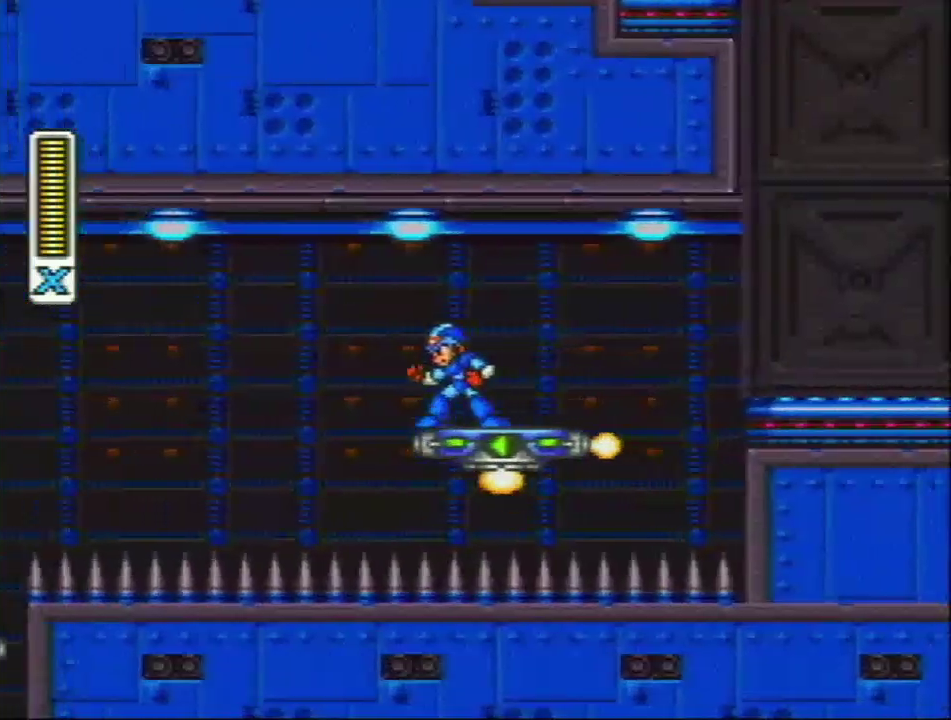
{"dt_ms": 500, "buttons": ["L1", "DPAD_LEFT"], "events": [[300, "L1", "down"], [300, "R1", "down"], [350, "DPAD_LEFT", "down"], [467, "R1", "up"]]}
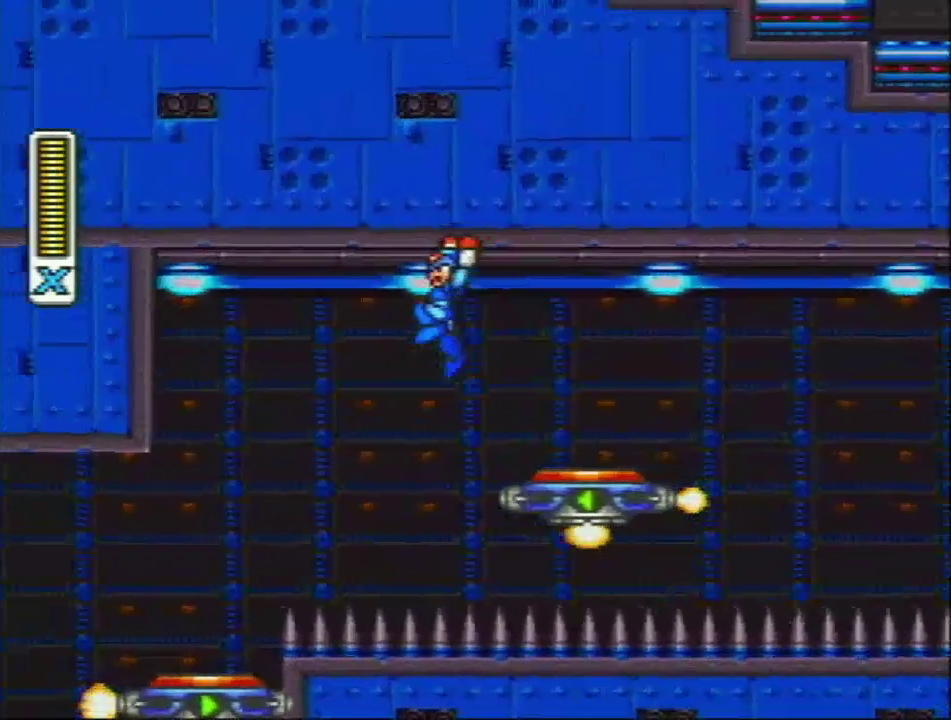
{"dt_ms": 500, "buttons": [], "events": [[33, "L1", "up"], [450, "DPAD_LEFT", "up"]]}
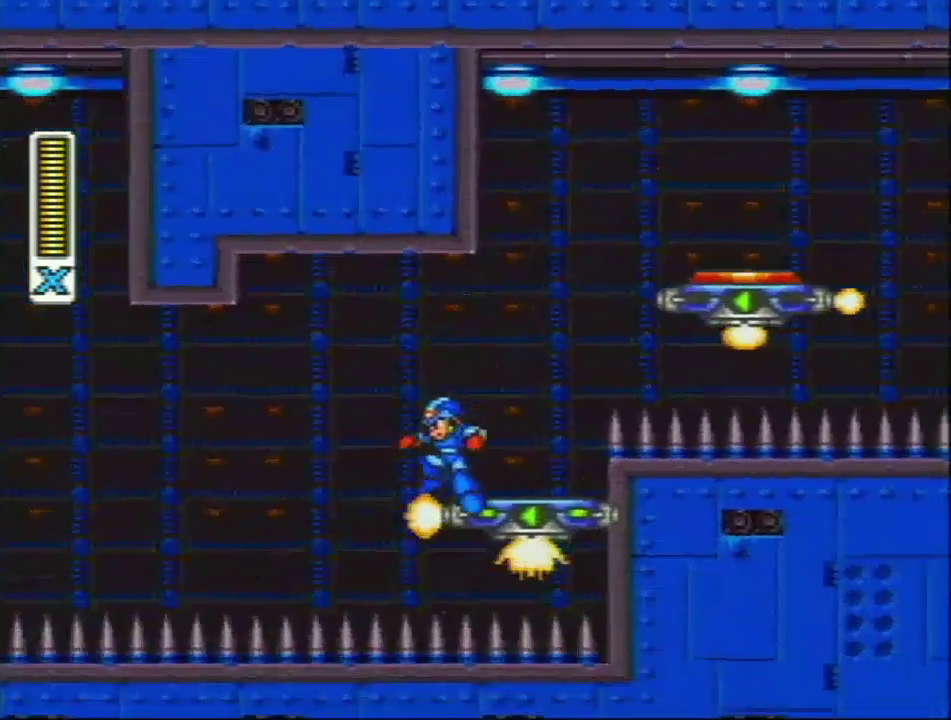
{"dt_ms": 500, "buttons": [], "events": []}
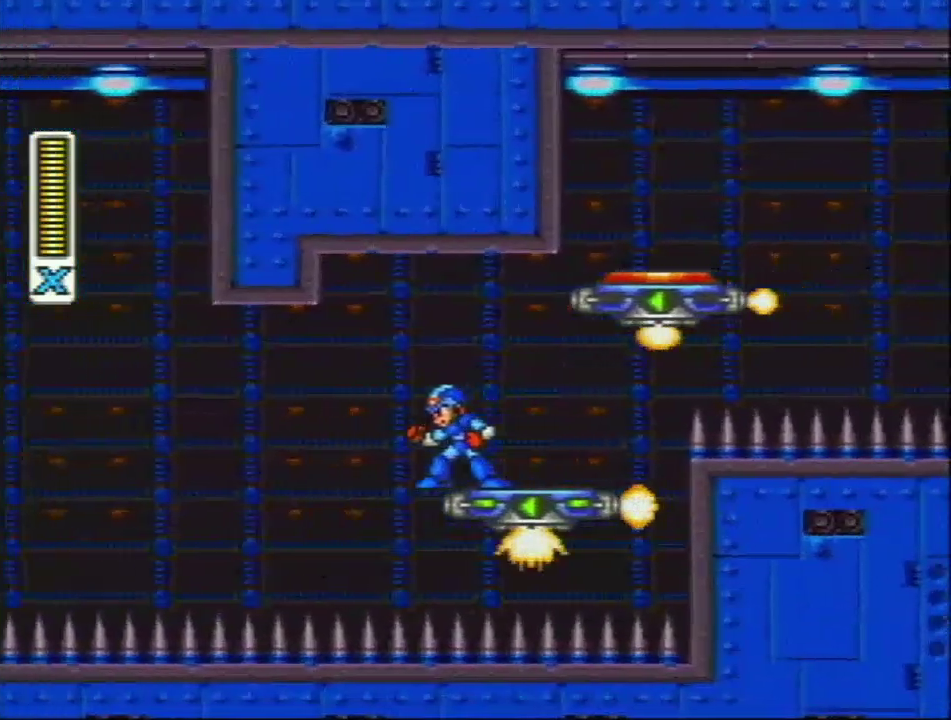
{"dt_ms": 500, "buttons": [], "events": []}
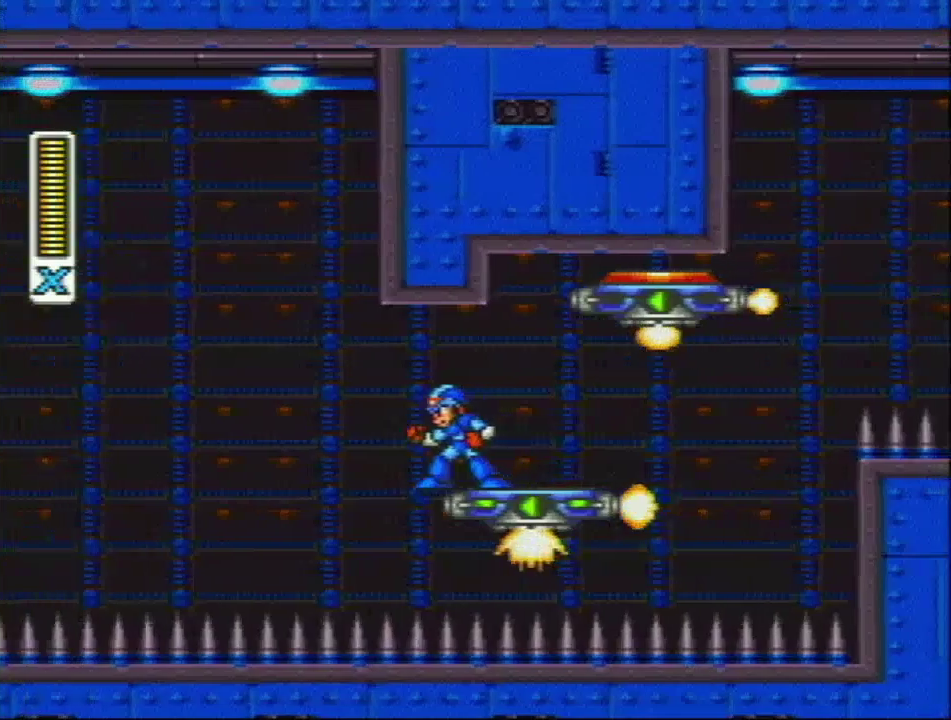
{"dt_ms": 500, "buttons": ["L1"], "events": [[417, "L1", "down"]]}
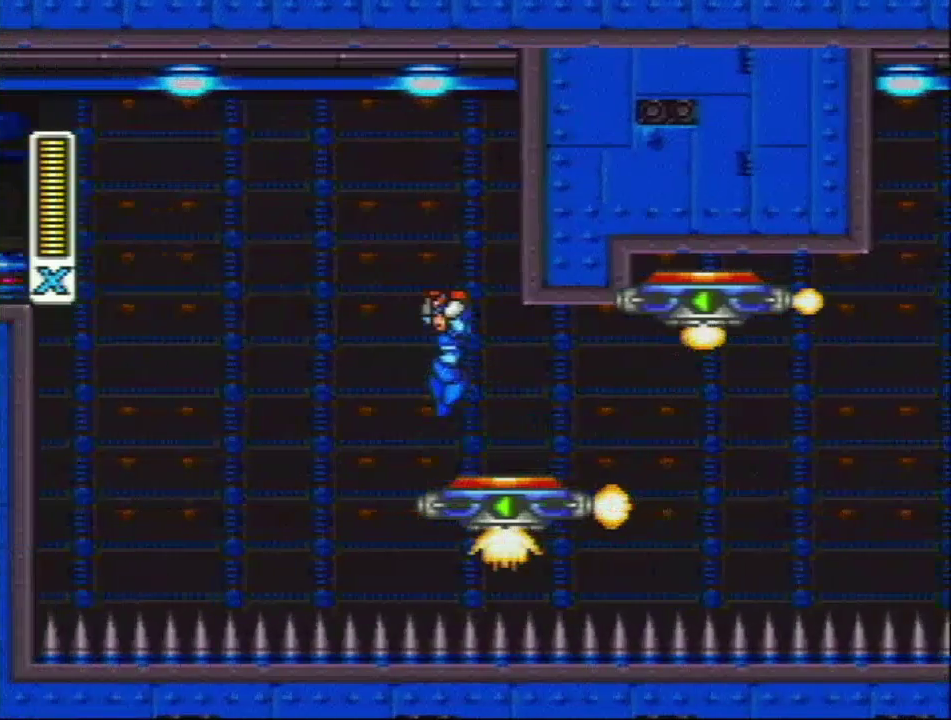
{"dt_ms": 500, "buttons": ["L1", "R1", "DPAD_LEFT"], "events": [[100, "DPAD_RIGHT", "down"], [200, "L1", "up"], [200, "R1", "down"], [283, "DPAD_RIGHT", "up"], [283, "DPAD_UP", "down"], [283, "L1", "down"], [333, "DPAD_LEFT", "down"], [350, "DPAD_UP", "up"]]}
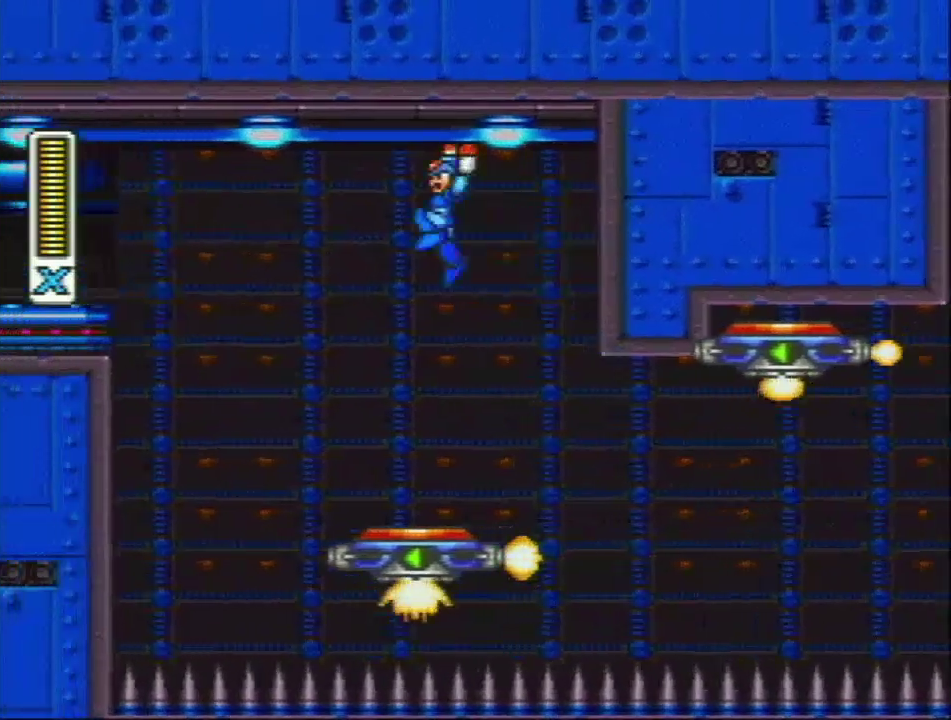
{"dt_ms": 500, "buttons": ["DPAD_LEFT"], "events": [[217, "R1", "up"], [467, "L1", "up"]]}
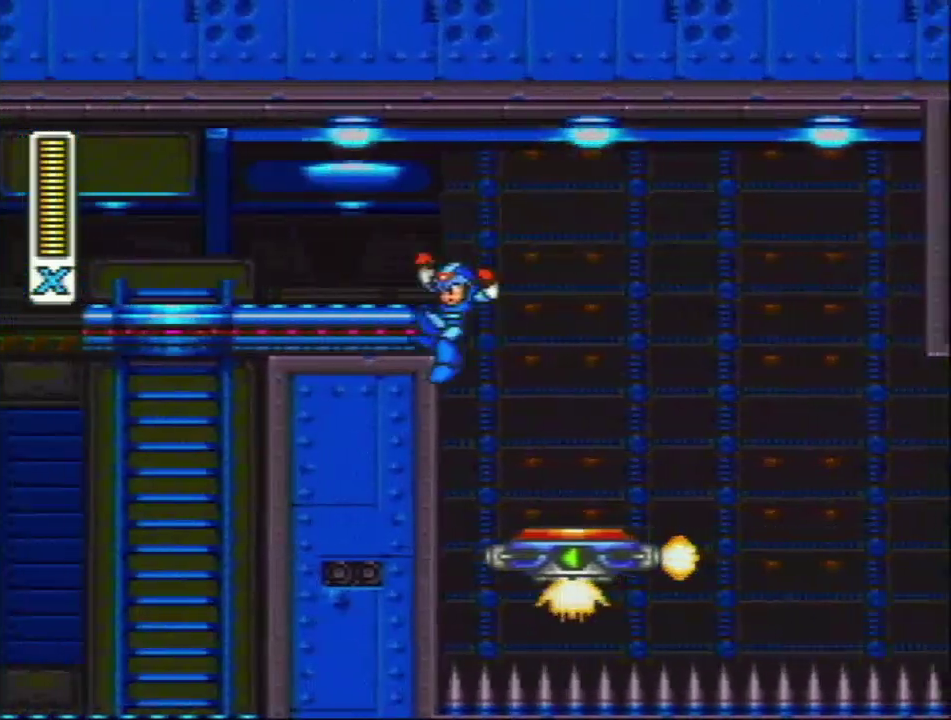
{"dt_ms": 500, "buttons": ["DPAD_LEFT"], "events": [[33, "R1", "down"], [167, "L1", "down"], [217, "R1", "up"], [383, "L1", "up"]]}
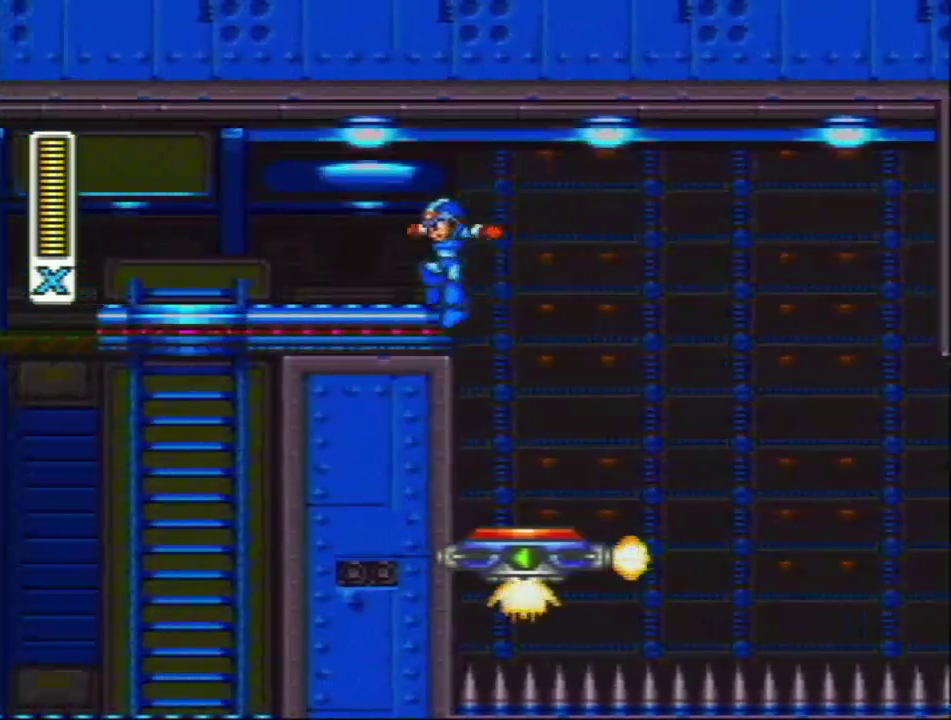
{"dt_ms": 500, "buttons": ["Y", "DPAD_LEFT"], "events": [[100, "R1", "down"], [250, "L1", "down"], [283, "R1", "up"], [283, "Y", "down"], [383, "L1", "up"]]}
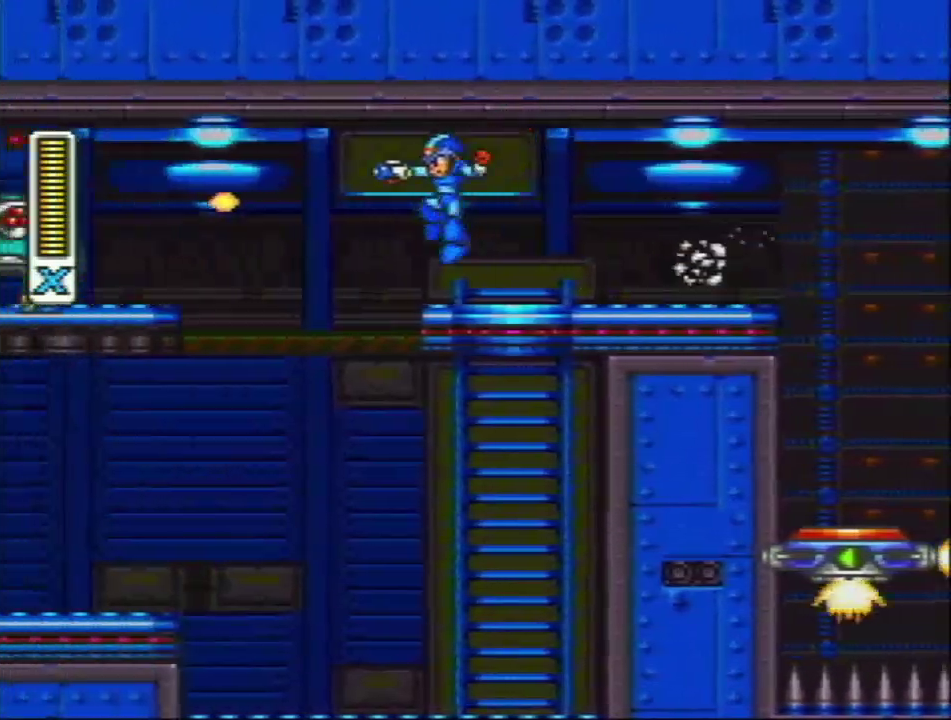
{"dt_ms": 500, "buttons": ["Y", "DPAD_LEFT"], "events": []}
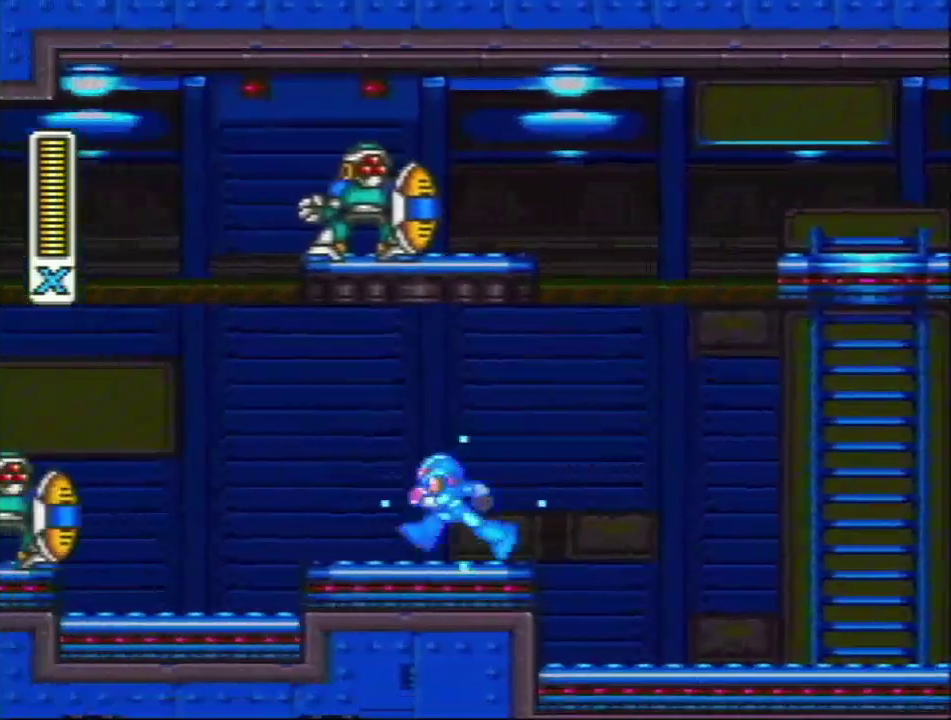
{"dt_ms": 500, "buttons": ["Y", "L1", "DPAD_LEFT"], "events": [[33, "R1", "down"], [100, "Y", "up"], [200, "L1", "down"], [217, "Y", "down"], [267, "R1", "up"]]}
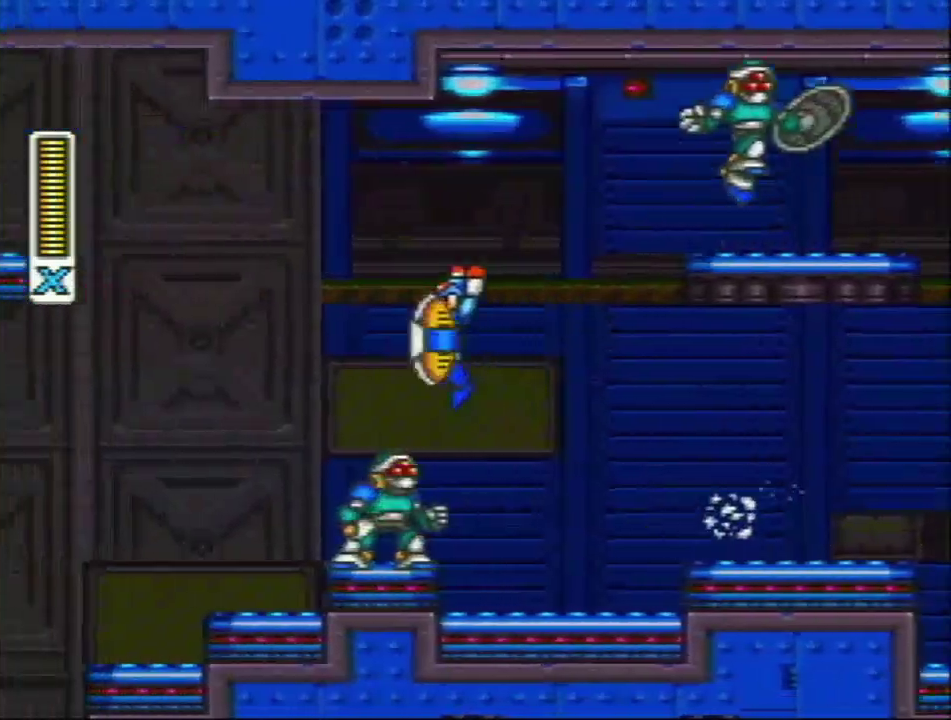
{"dt_ms": 500, "buttons": ["L1", "DPAD_LEFT"], "events": [[33, "Y", "up"]]}
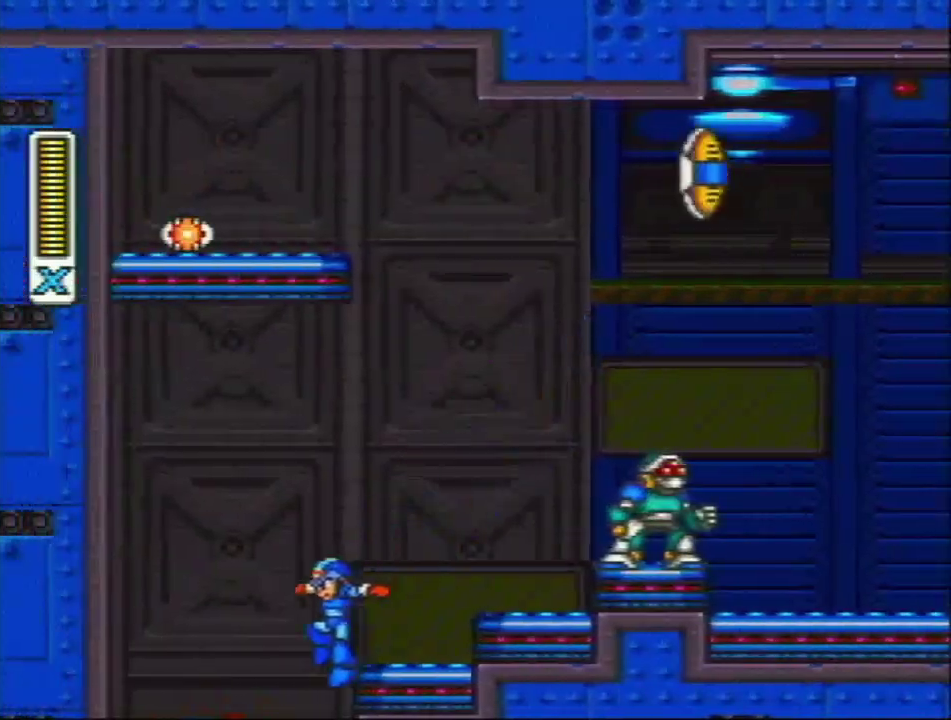
{"dt_ms": 1000, "buttons": ["Y", "DPAD_RIGHT"], "events": [[183, "L1", "up"], [267, "DPAD_LEFT", "up"], [267, "Y", "down"], [583, "DPAD_RIGHT", "down"]]}
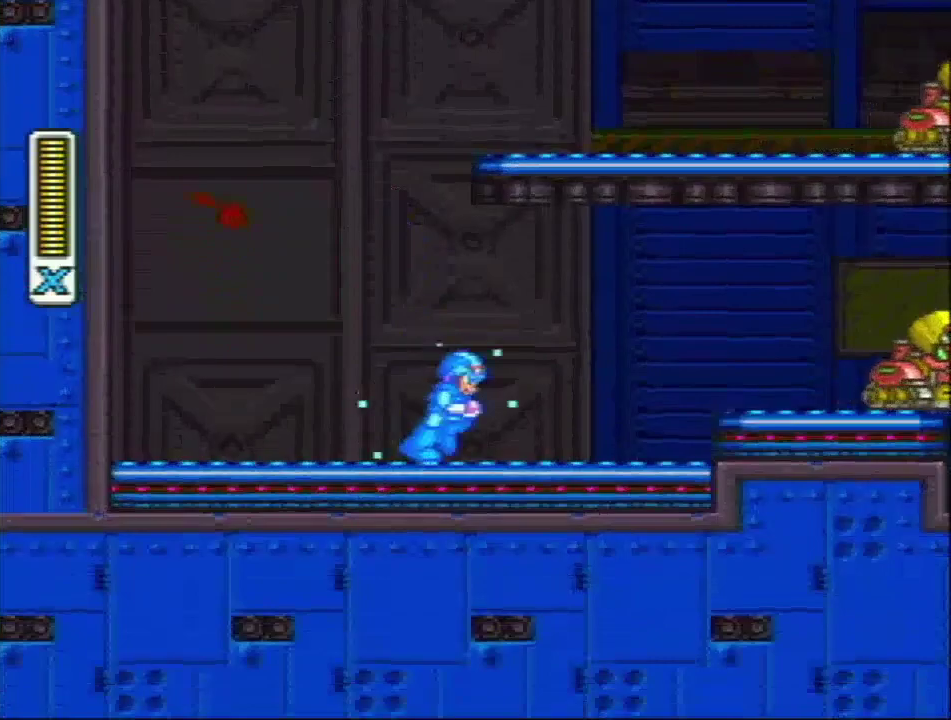
{"dt_ms": 500, "buttons": ["DPAD_RIGHT"], "events": [[33, "Y", "up"], [83, "R1", "down"], [133, "L1", "down"], [133, "Y", "down"], [200, "R1", "up"], [300, "Y", "up"], [350, "L1", "up"]]}
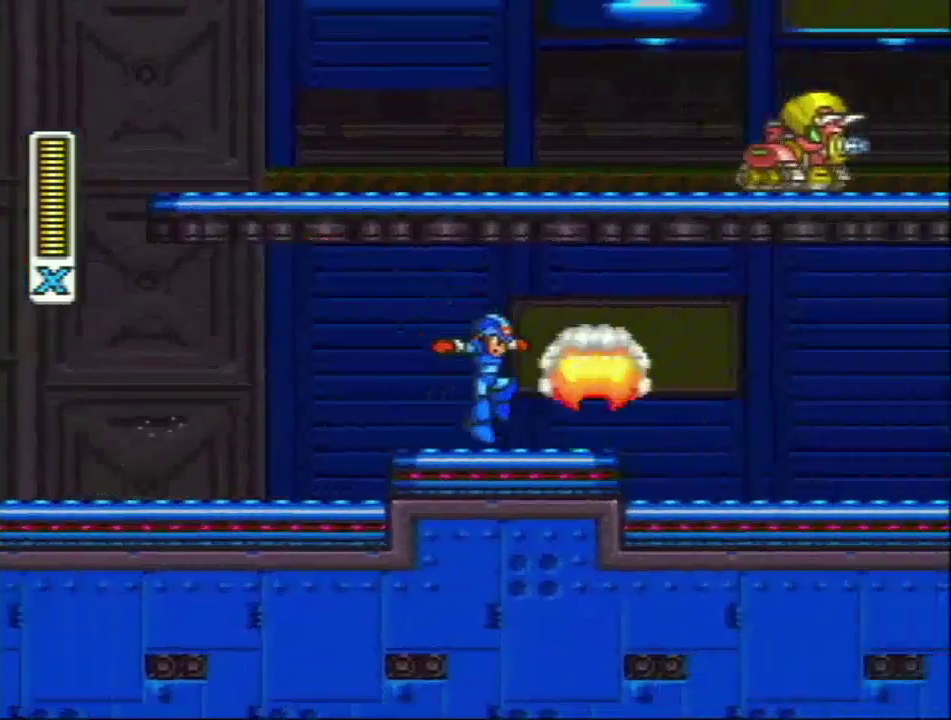
{"dt_ms": 500, "buttons": ["DPAD_RIGHT"], "events": [[133, "R1", "down"], [167, "L1", "down"], [283, "L1", "up"], [283, "R1", "up"]]}
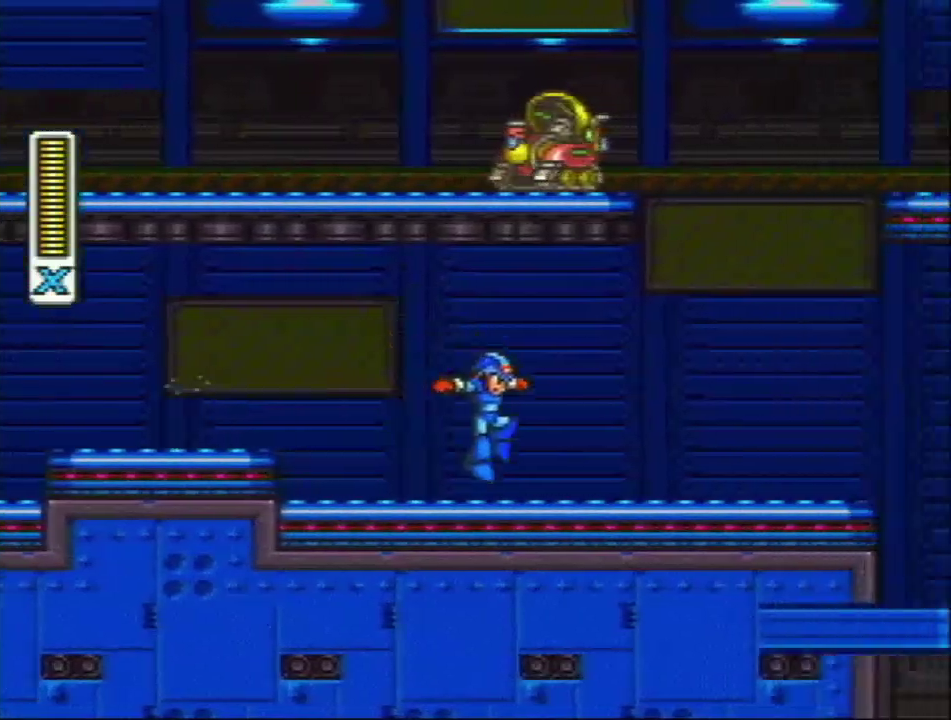
{"dt_ms": 500, "buttons": ["DPAD_RIGHT"], "events": [[150, "R1", "down"], [333, "L1", "down"], [400, "R1", "up"], [450, "L1", "up"]]}
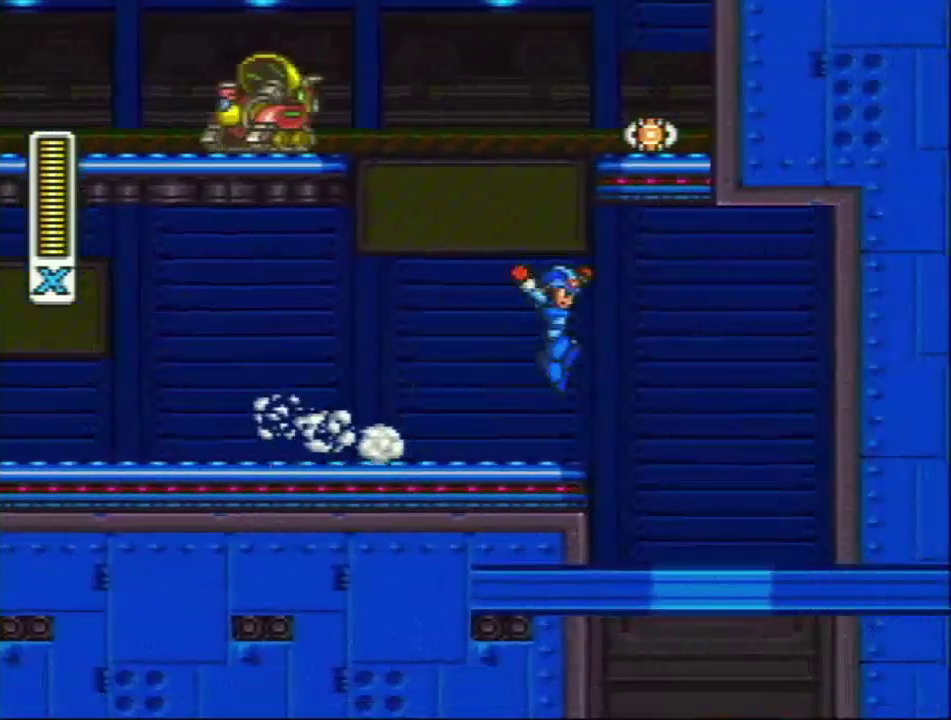
{"dt_ms": 500, "buttons": [], "events": [[150, "DPAD_RIGHT", "up"]]}
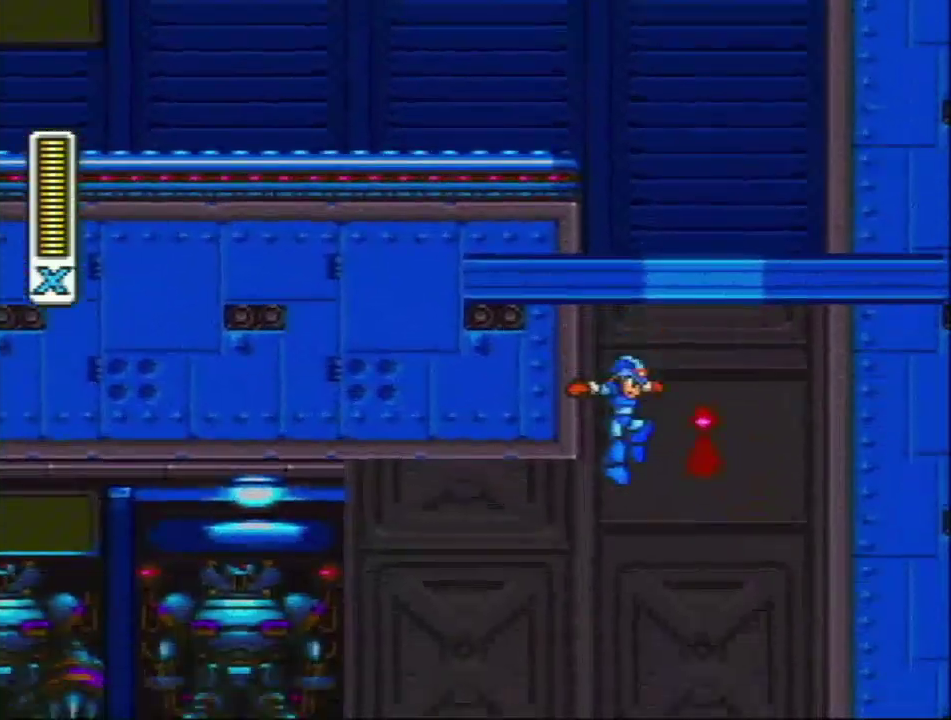
{"dt_ms": 500, "buttons": ["L1", "R1", "DPAD_LEFT"], "events": [[167, "DPAD_LEFT", "down"], [283, "DPAD_LEFT", "up"], [383, "DPAD_LEFT", "down"], [400, "L1", "down"], [433, "R1", "down"]]}
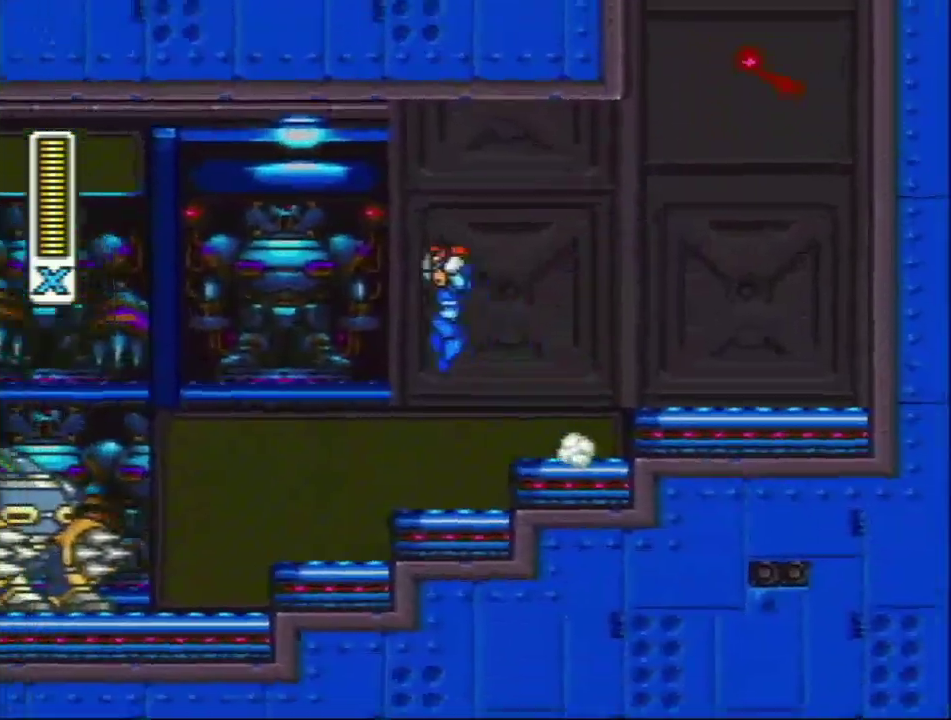
{"dt_ms": 500, "buttons": ["DPAD_DOWN", "DPAD_LEFT"], "events": [[83, "DPAD_DOWN", "down"], [183, "R1", "up"], [367, "L1", "up"]]}